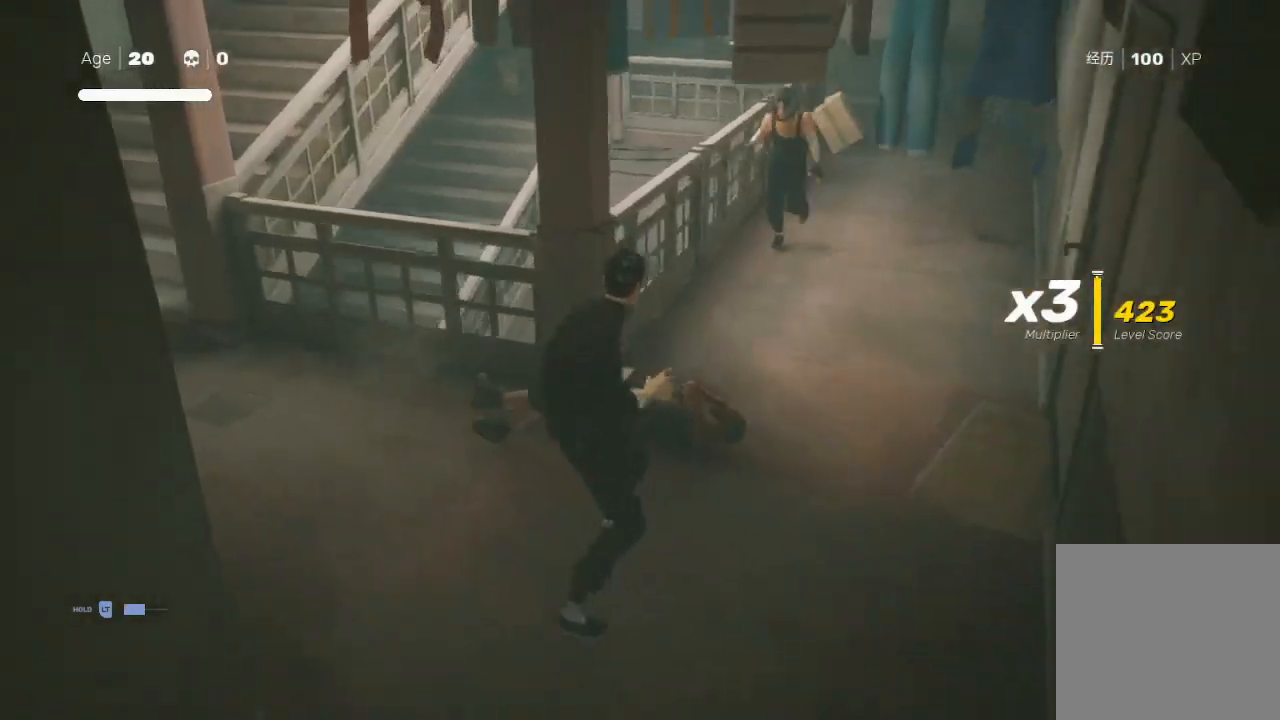
Gameplay with a controller (Xbox layout); each line is a JSON object with the inputs held at the frame after it. "events" lists button and stick changes between this image and that frame as [ms after this image, input, new state], when the widget could be followed in between.
{"buttons": ["X"], "left_stick": "up", "right_stick": "center", "events": [[200, "left_stick", "up-left"], [267, "left_stick", "down-left"], [333, "R2", "up"], [367, "left_stick", "up"], [467, "X", "down"]]}
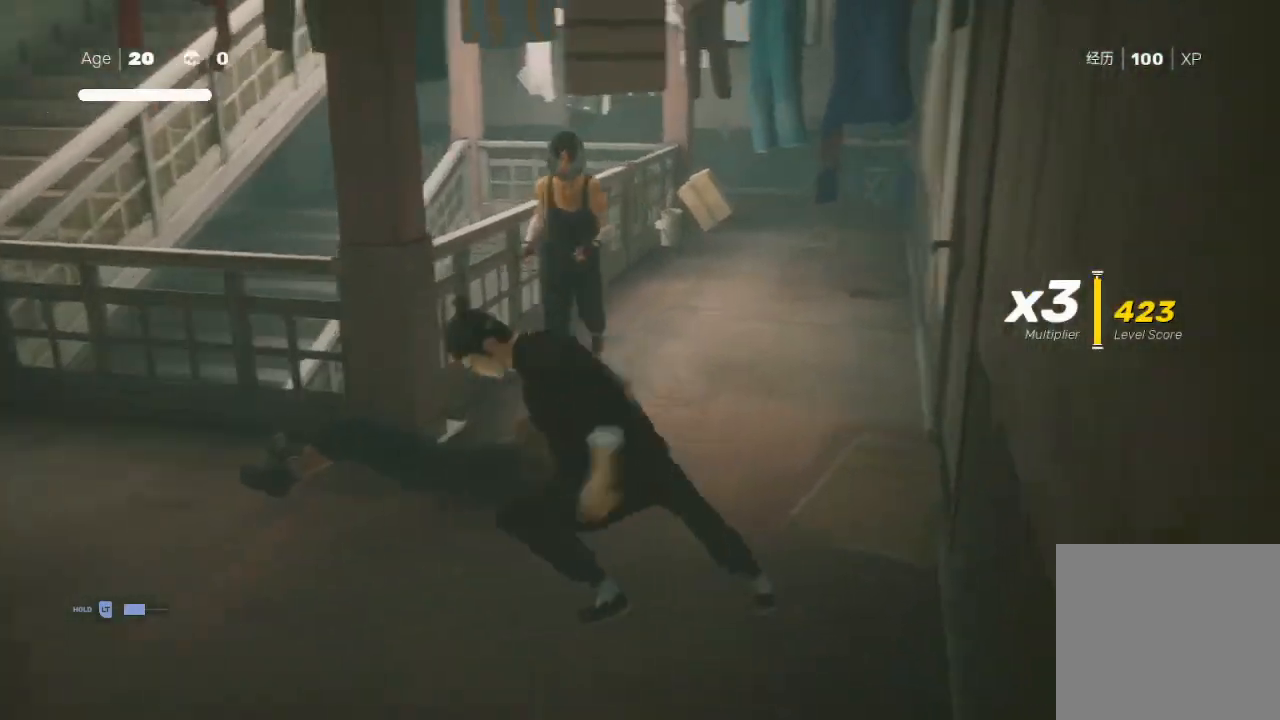
{"buttons": ["Y"], "left_stick": "up-left", "right_stick": "center", "events": [[133, "X", "up"], [267, "left_stick", "center"], [333, "Y", "down"], [333, "left_stick", "up-right"], [467, "Y", "up"], [500, "Y", "down"], [500, "left_stick", "up-left"]]}
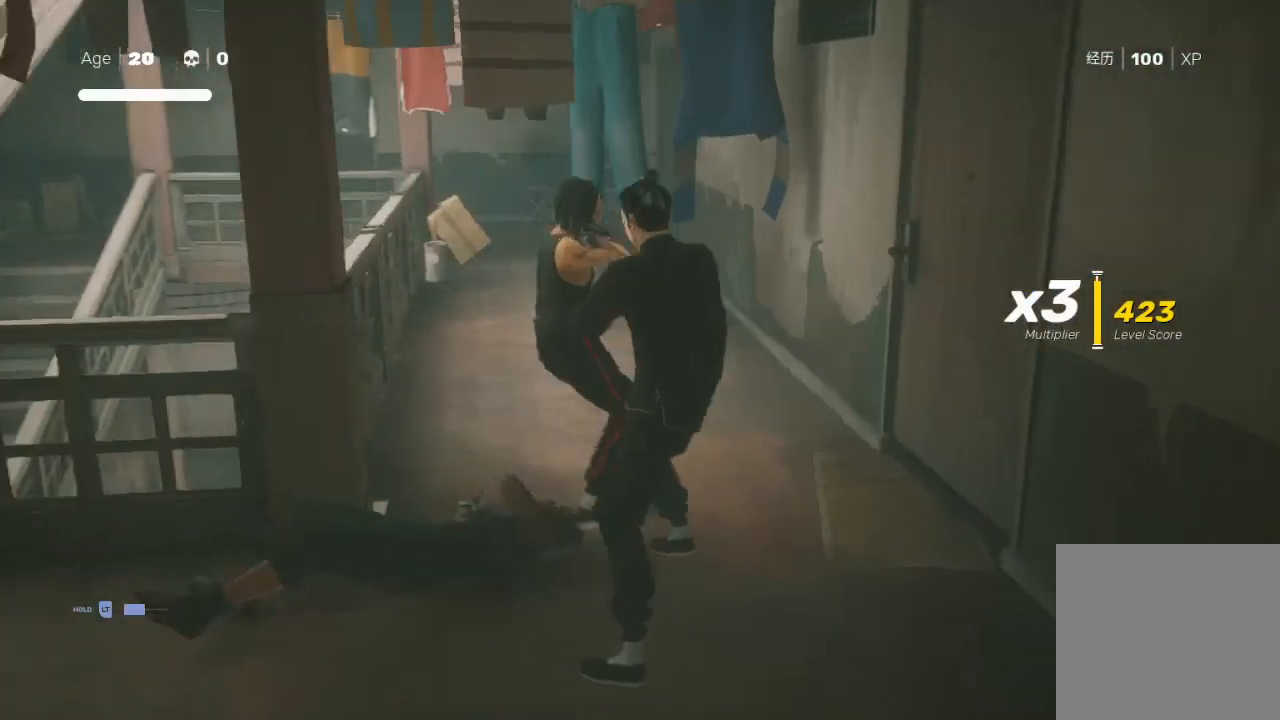
{"buttons": ["X", "L1"], "left_stick": "up-right", "right_stick": "center", "events": [[100, "L1", "down"], [100, "Y", "up"], [100, "left_stick", "left"], [200, "A", "down"], [200, "L1", "up"], [200, "X", "down"], [200, "left_stick", "center"], [267, "L1", "down"], [267, "L3", "down"], [267, "X", "up"], [267, "left_stick", "down-right"], [300, "X", "down"], [367, "L1", "up"], [367, "L3", "up"], [367, "left_stick", "right"], [400, "A", "up"], [400, "X", "up"], [433, "L1", "down"], [433, "X", "down"], [500, "left_stick", "up-right"]]}
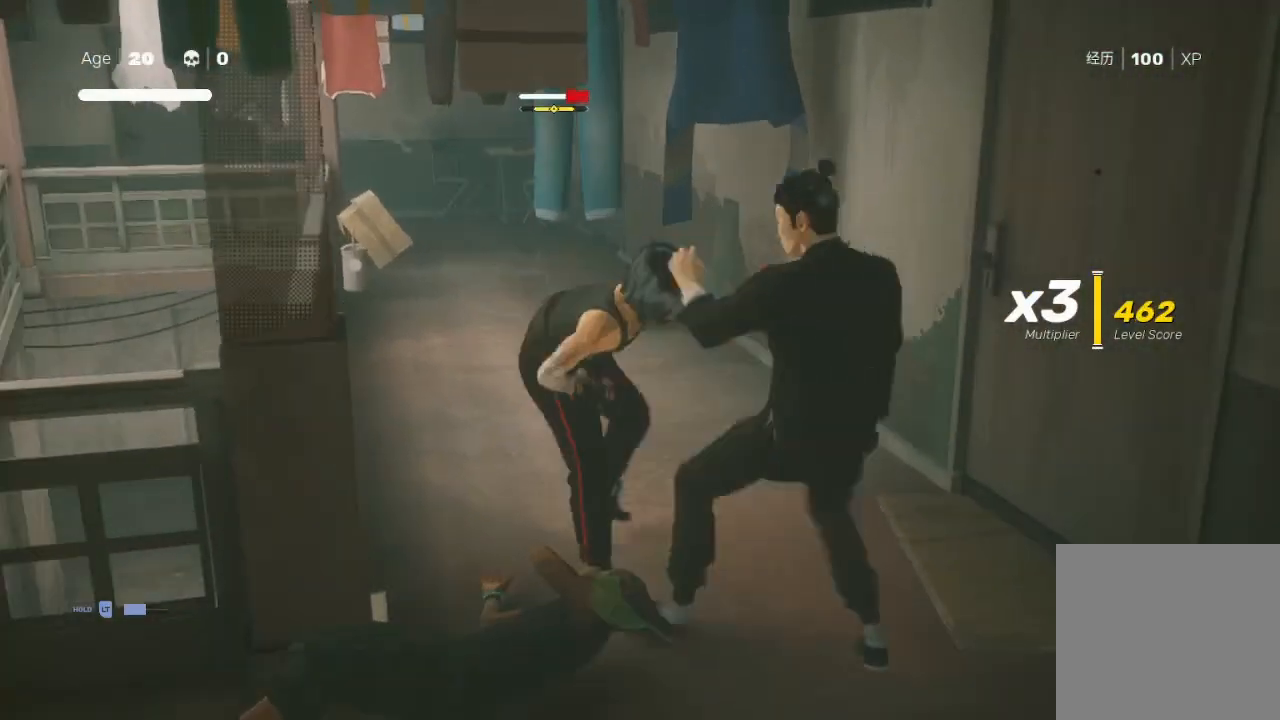
{"buttons": [], "left_stick": "down-left", "right_stick": "center", "events": [[100, "L1", "up"], [100, "X", "up"], [133, "A", "down"], [133, "X", "down"], [167, "left_stick", "up-left"], [233, "A", "up"], [267, "X", "up"], [267, "left_stick", "left"], [367, "Y", "down"], [400, "left_stick", "down-right"], [467, "Y", "up"], [500, "left_stick", "down-left"]]}
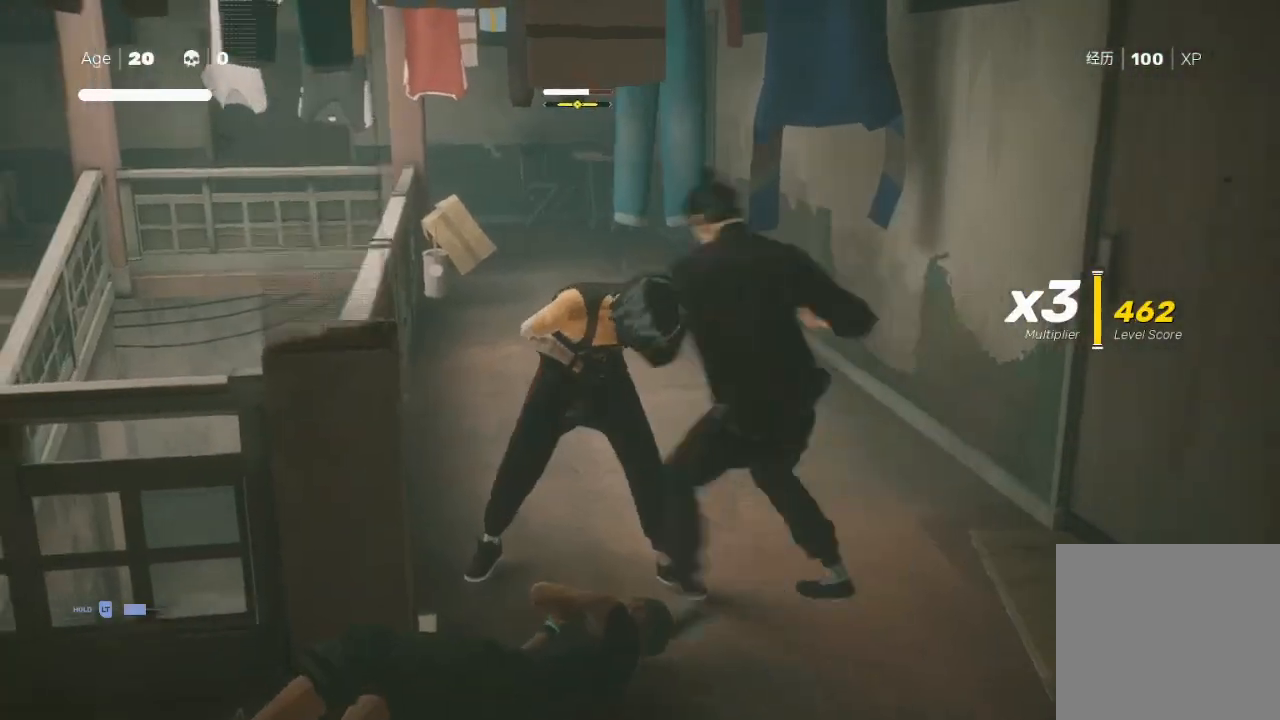
{"buttons": [], "left_stick": "up", "right_stick": "center", "events": [[133, "left_stick", "up"], [200, "X", "down"], [267, "left_stick", "center"], [367, "X", "up"], [467, "left_stick", "up"]]}
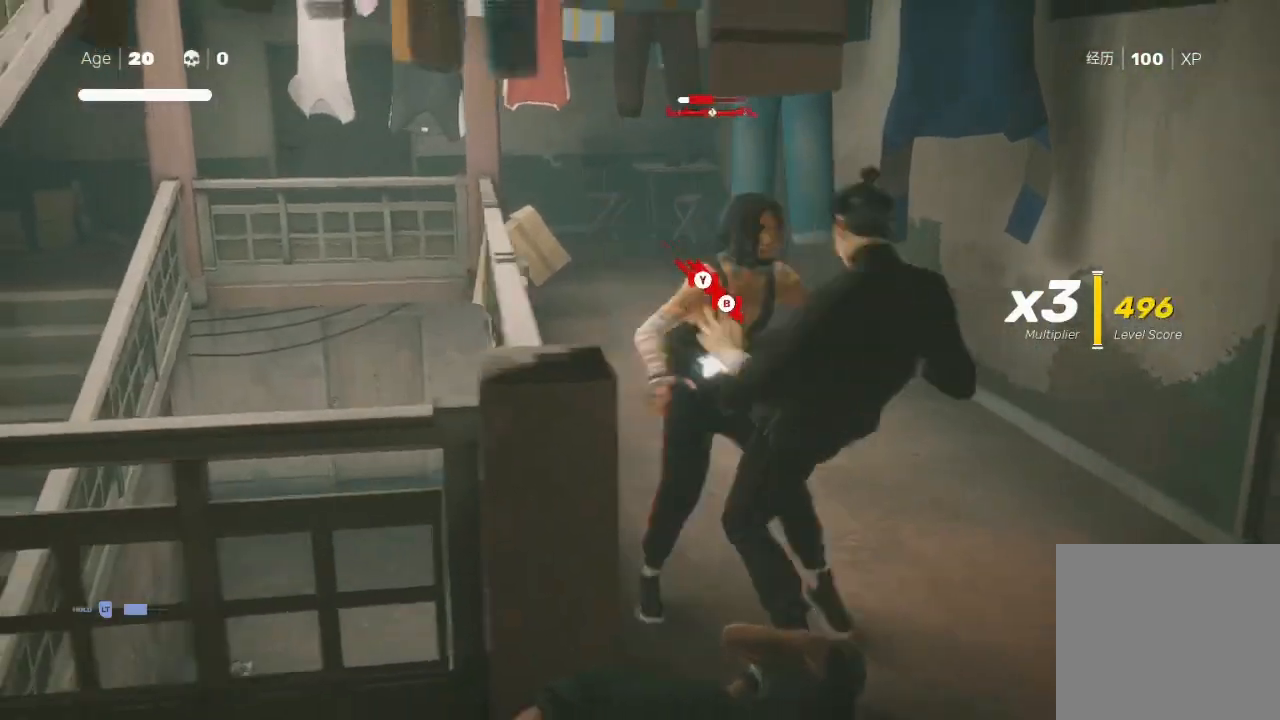
{"buttons": [], "left_stick": "up-right", "right_stick": "center", "events": [[133, "X", "down"], [133, "left_stick", "center"], [233, "left_stick", "up"], [267, "X", "up"], [400, "X", "down"], [400, "left_stick", "up-right"], [467, "X", "up"]]}
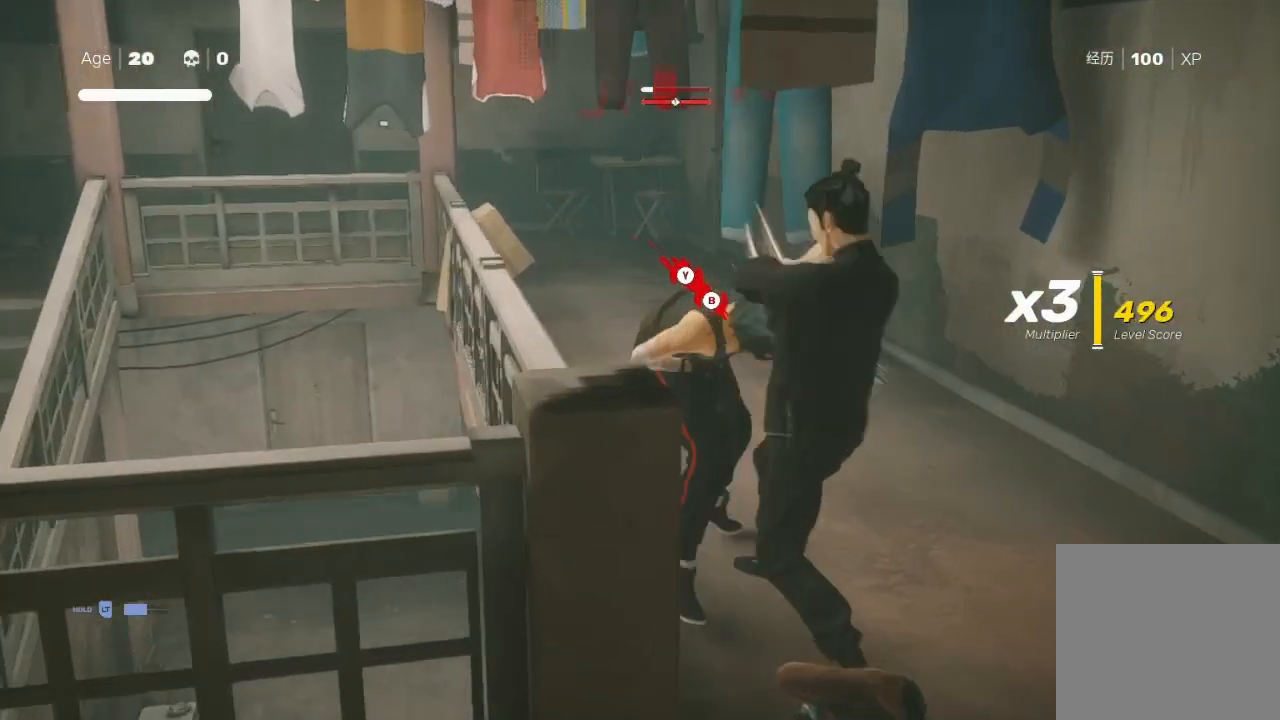
{"buttons": [], "left_stick": "up", "right_stick": "center", "events": [[67, "X", "down"], [67, "left_stick", "center"], [200, "X", "up"], [233, "left_stick", "up"], [333, "Y", "down"], [367, "left_stick", "down"], [433, "Y", "up"], [467, "left_stick", "up"]]}
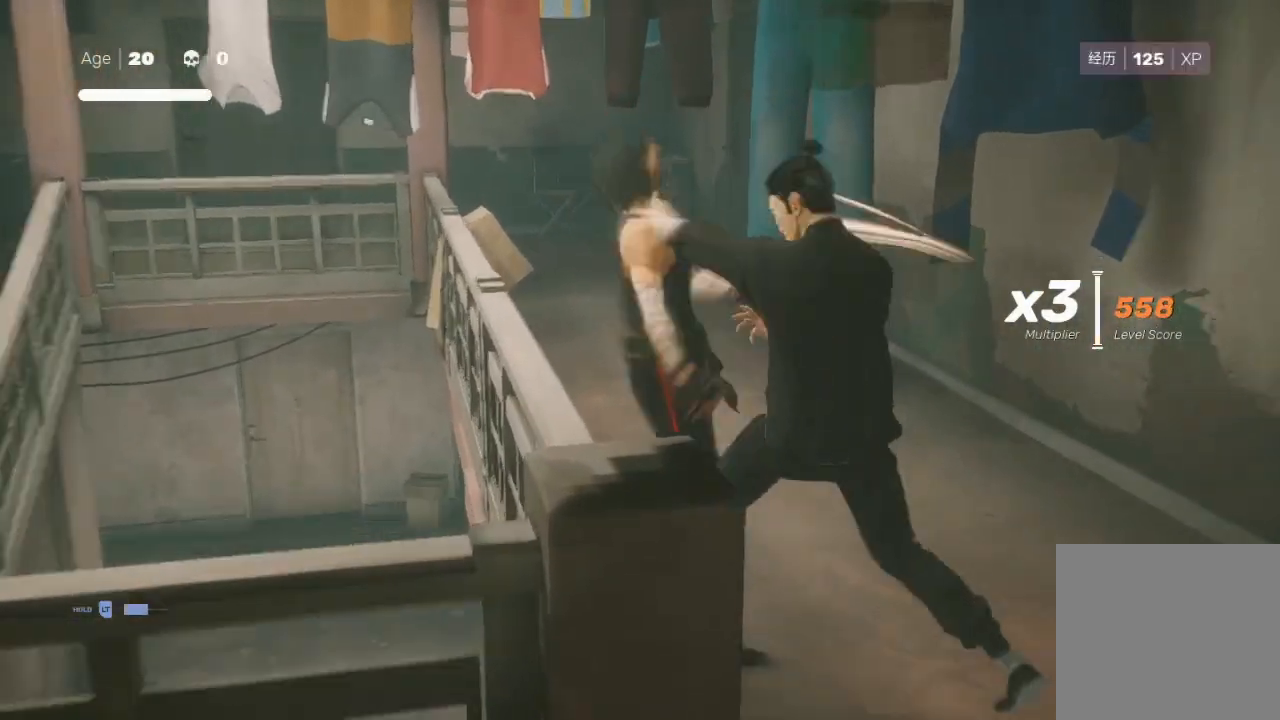
{"buttons": [], "left_stick": "down", "right_stick": "left", "events": [[33, "B", "down"], [33, "Y", "down"], [133, "B", "up"], [133, "Y", "up"], [133, "left_stick", "center"], [300, "left_stick", "down"], [500, "right_stick", "left"]]}
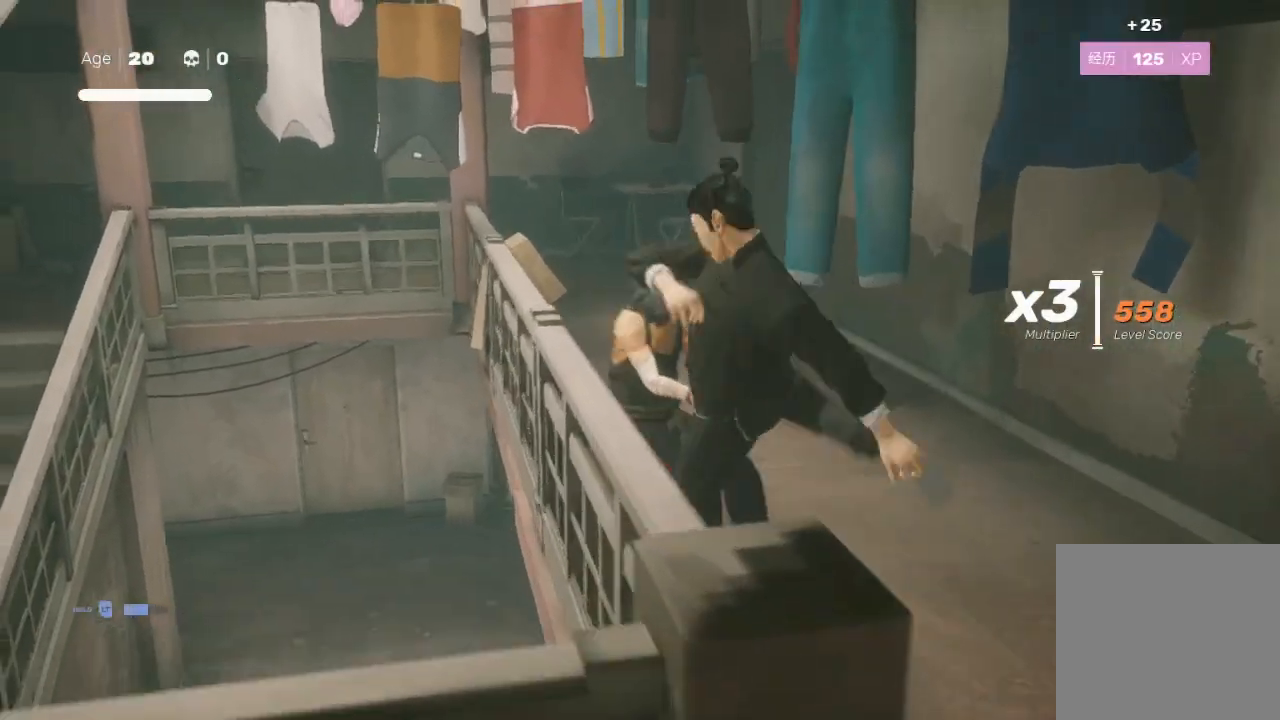
{"buttons": ["R2"], "left_stick": "up-left", "right_stick": "left", "events": [[33, "R2", "down"], [400, "left_stick", "left"], [467, "left_stick", "up-left"]]}
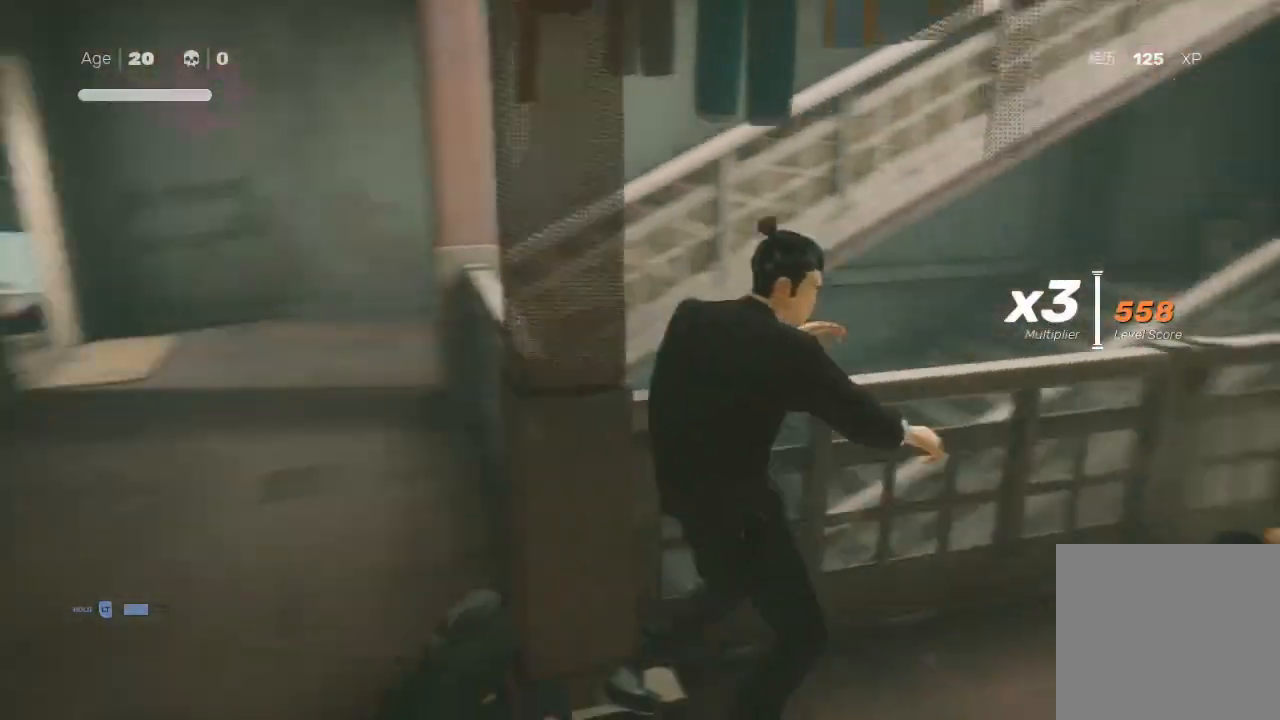
{"buttons": ["R2"], "left_stick": "up", "right_stick": "right", "events": [[100, "left_stick", "up"], [200, "right_stick", "right"]]}
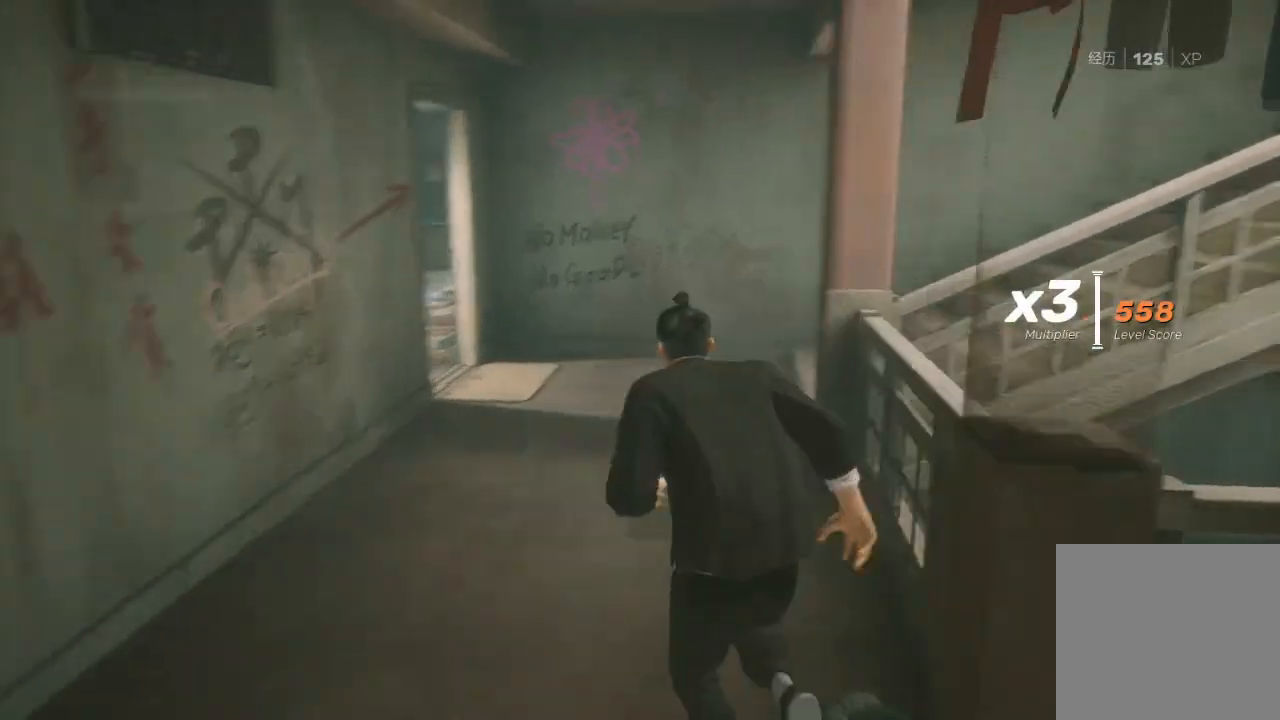
{"buttons": ["R2"], "left_stick": "up", "right_stick": "up-right", "events": [[200, "right_stick", "center"], [500, "right_stick", "up-right"]]}
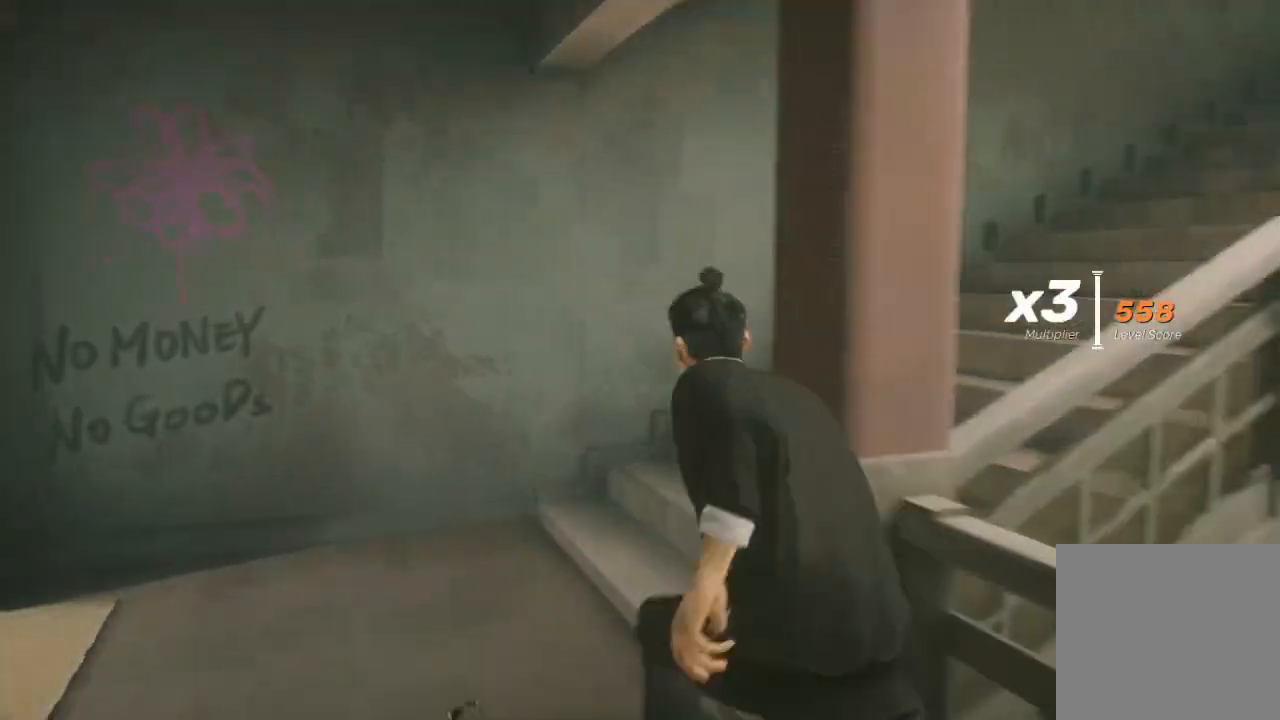
{"buttons": ["R2"], "left_stick": "up", "right_stick": "center", "events": [[33, "right_stick", "right"], [433, "right_stick", "center"]]}
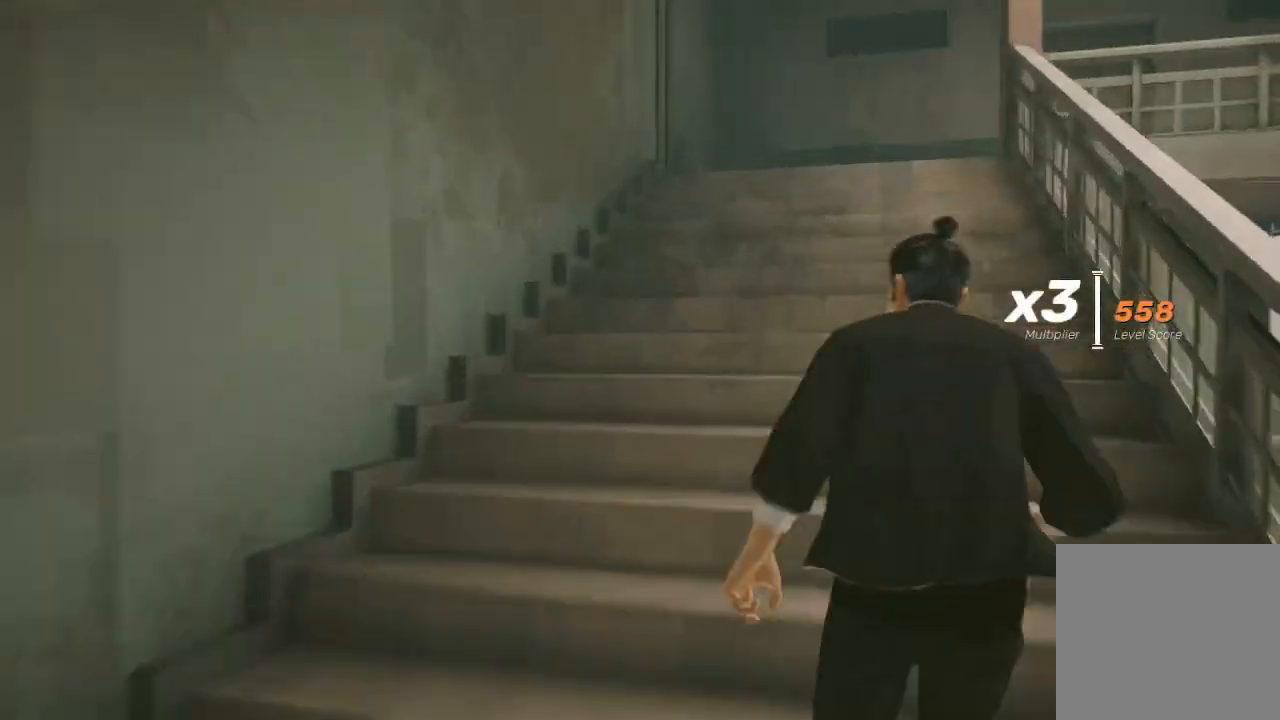
{"buttons": ["R2"], "left_stick": "up", "right_stick": "right", "events": [[367, "right_stick", "right"]]}
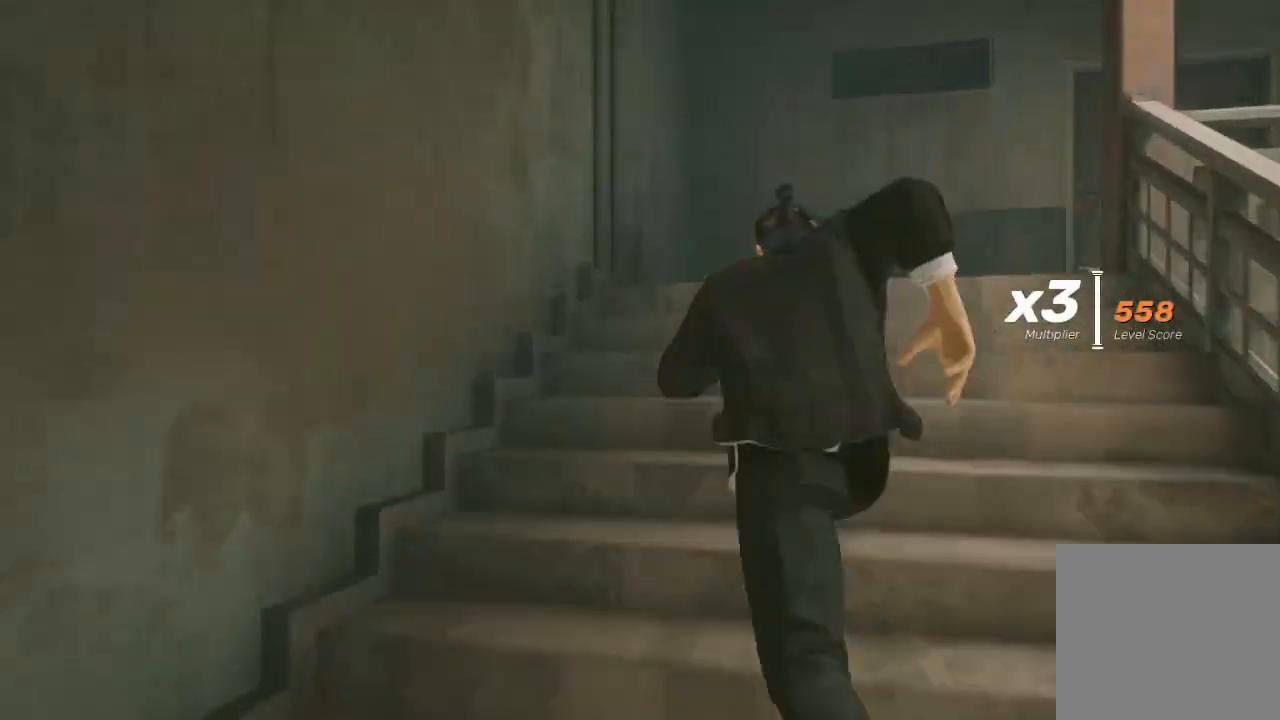
{"buttons": ["R2"], "left_stick": "up", "right_stick": "right", "events": []}
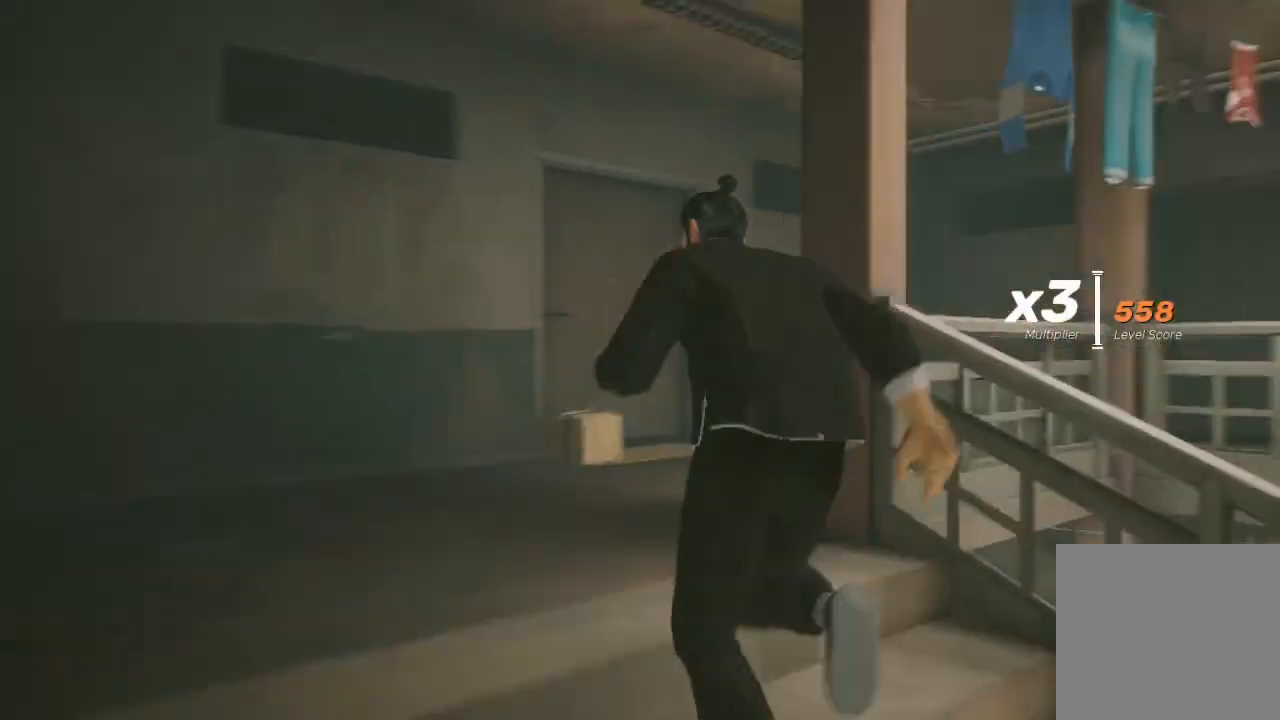
{"buttons": ["R2"], "left_stick": "up", "right_stick": "right", "events": []}
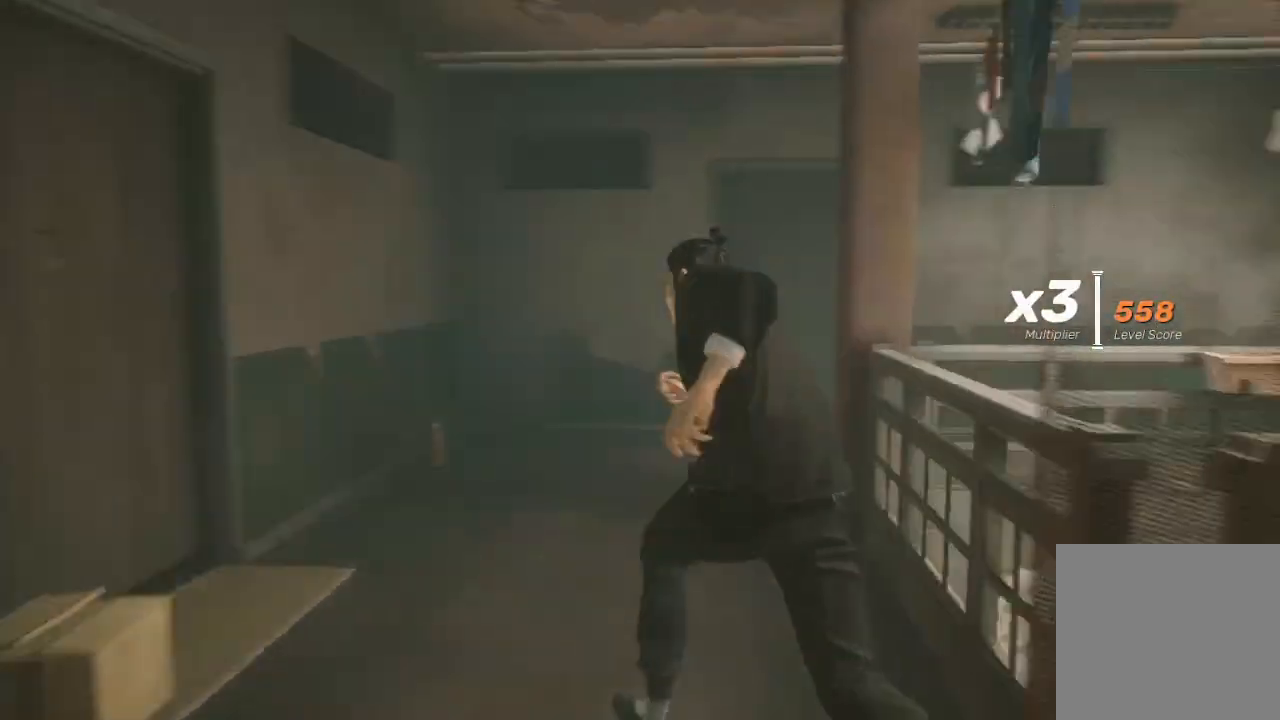
{"buttons": ["R2"], "left_stick": "up", "right_stick": "right", "events": []}
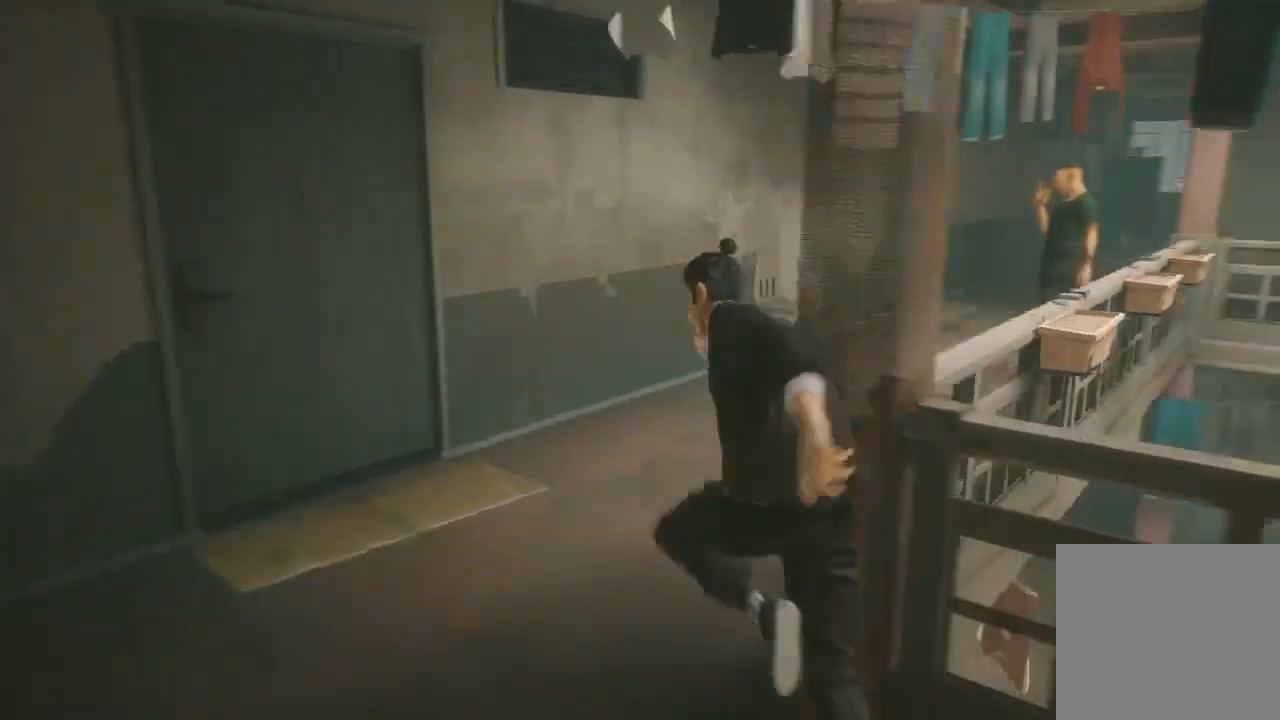
{"buttons": ["R1"], "left_stick": "center", "right_stick": "center", "events": [[200, "R2", "up"], [267, "R1", "down"], [367, "R1", "up"], [367, "right_stick", "center"], [467, "R1", "down"], [500, "left_stick", "center"]]}
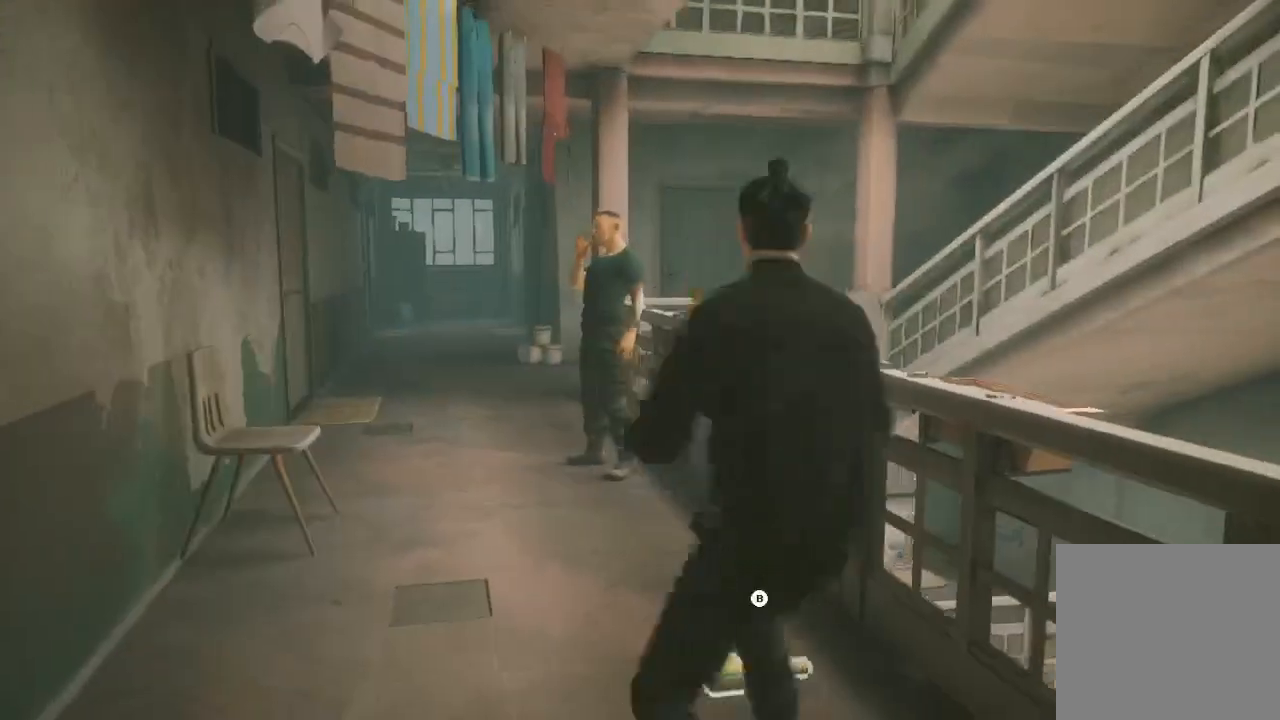
{"buttons": ["R2"], "left_stick": "up", "right_stick": "center", "events": [[33, "R1", "up"], [100, "left_stick", "up"], [333, "R2", "down"]]}
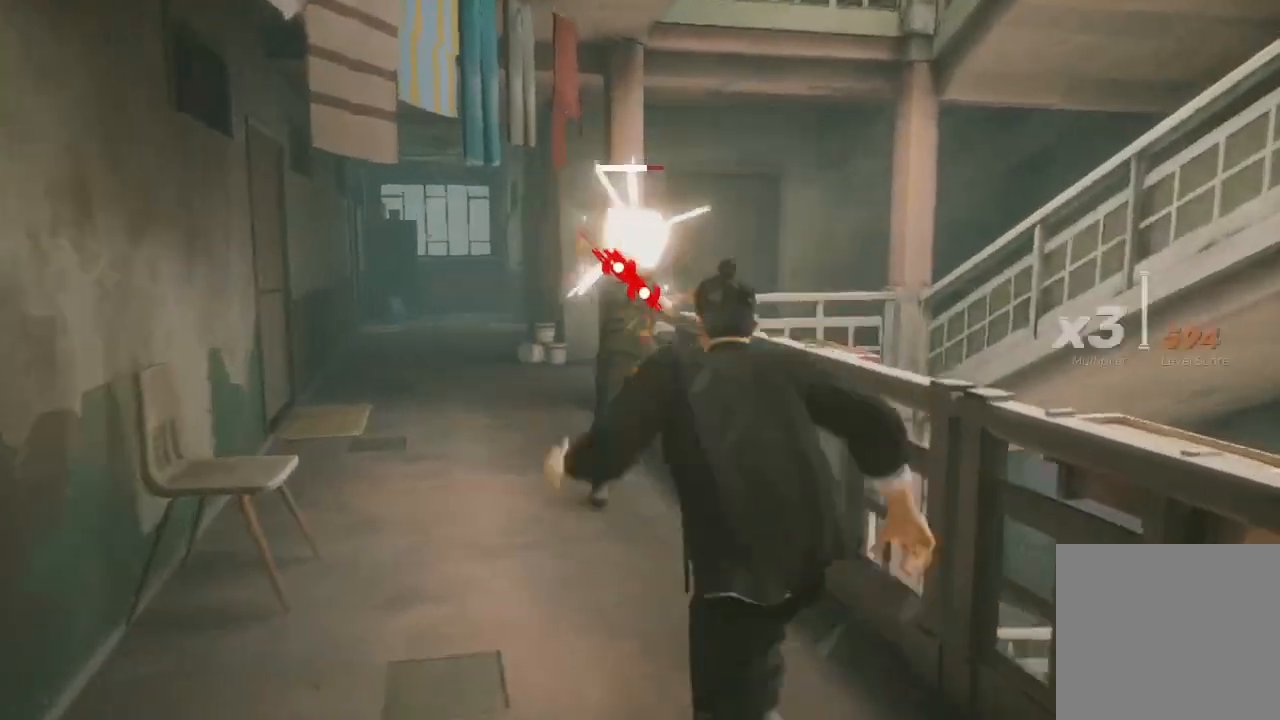
{"buttons": ["B", "Y", "R2"], "left_stick": "up", "right_stick": "center", "events": [[500, "B", "down"], [500, "Y", "down"]]}
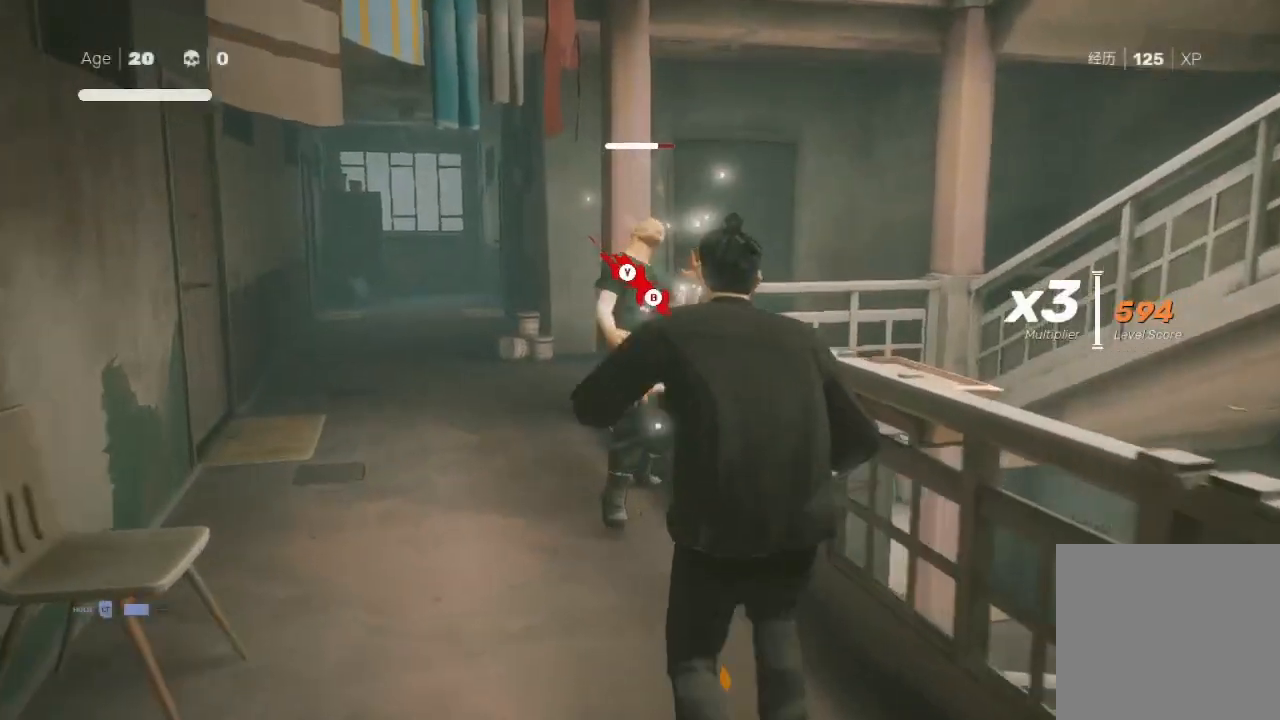
{"buttons": [], "left_stick": "up", "right_stick": "center", "events": [[100, "R2", "up"], [100, "Y", "up"], [200, "Y", "down"], [367, "B", "up"], [367, "Y", "up"]]}
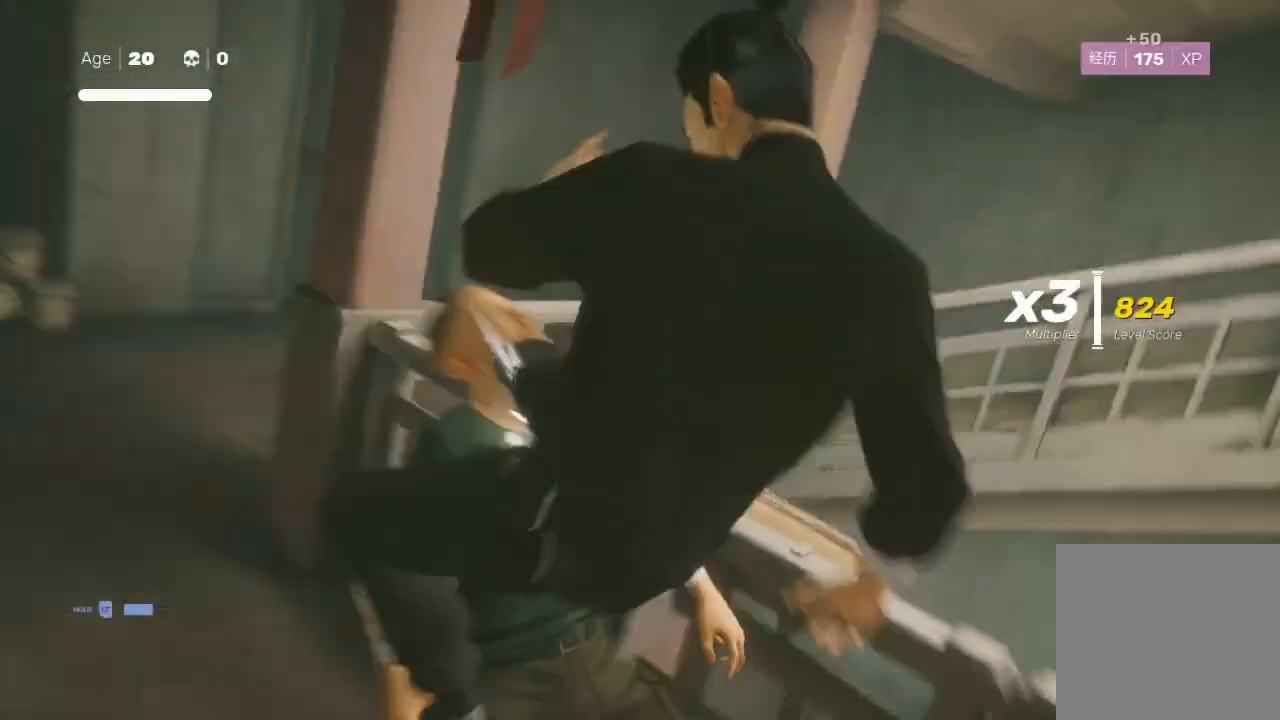
{"buttons": ["R2"], "left_stick": "up", "right_stick": "left", "events": [[67, "left_stick", "center"], [233, "left_stick", "up-left"], [233, "right_stick", "down-left"], [300, "R2", "down"], [367, "right_stick", "left"], [400, "left_stick", "up"]]}
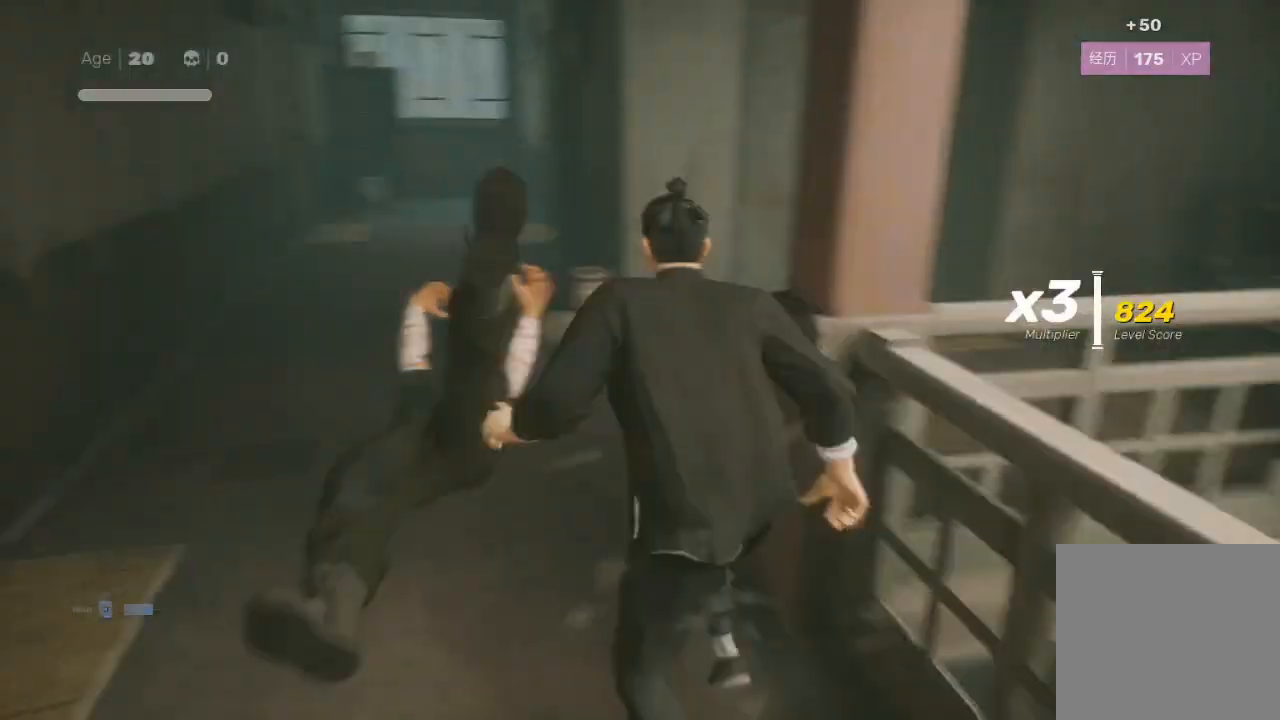
{"buttons": ["R2"], "left_stick": "up-right", "right_stick": "right", "events": [[33, "right_stick", "center"], [100, "left_stick", "up-right"], [100, "right_stick", "right"]]}
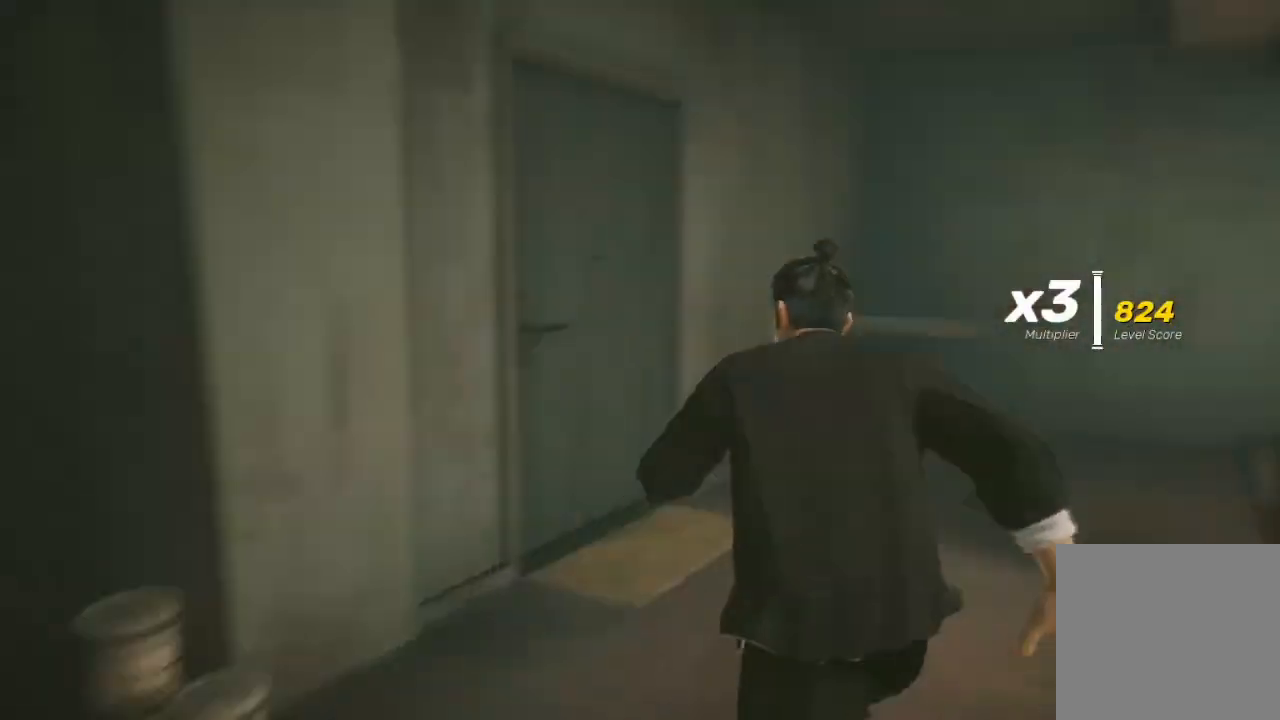
{"buttons": ["R2"], "left_stick": "up", "right_stick": "right", "events": [[167, "left_stick", "up"]]}
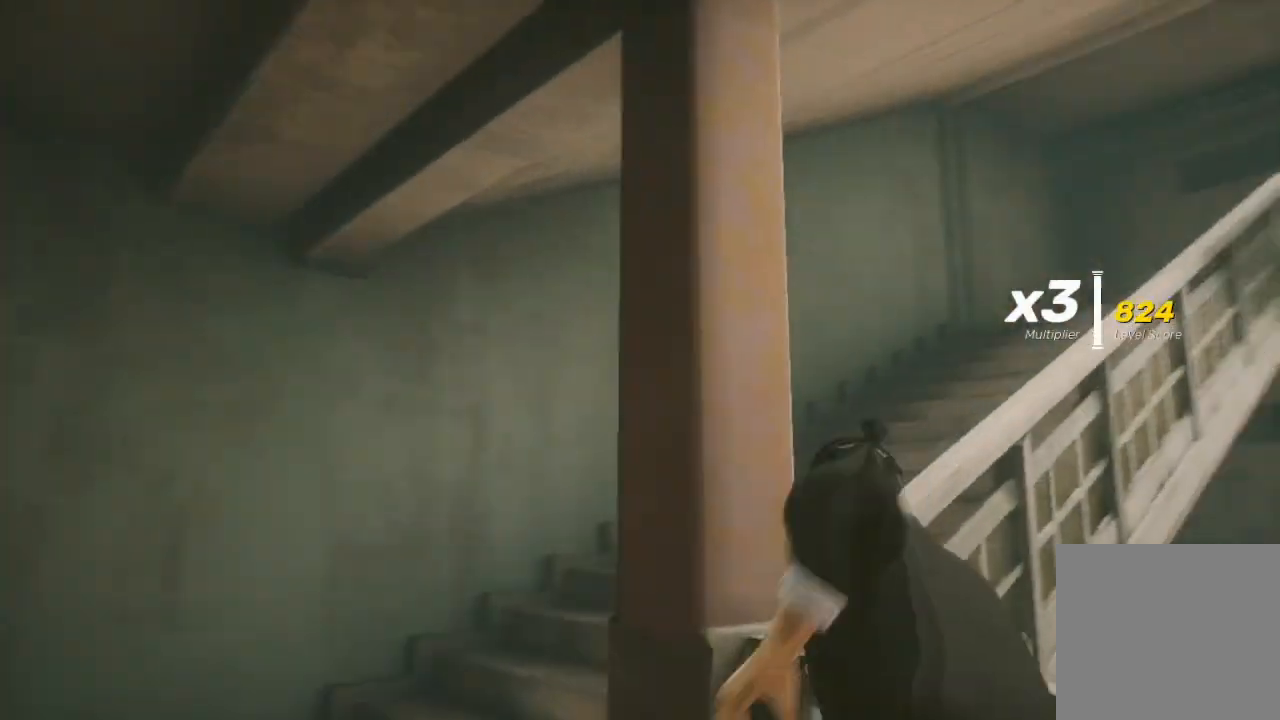
{"buttons": ["R2"], "left_stick": "up", "right_stick": "center", "events": [[67, "left_stick", "up-left"], [133, "right_stick", "center"], [167, "left_stick", "left"], [367, "left_stick", "up-left"], [500, "left_stick", "up"]]}
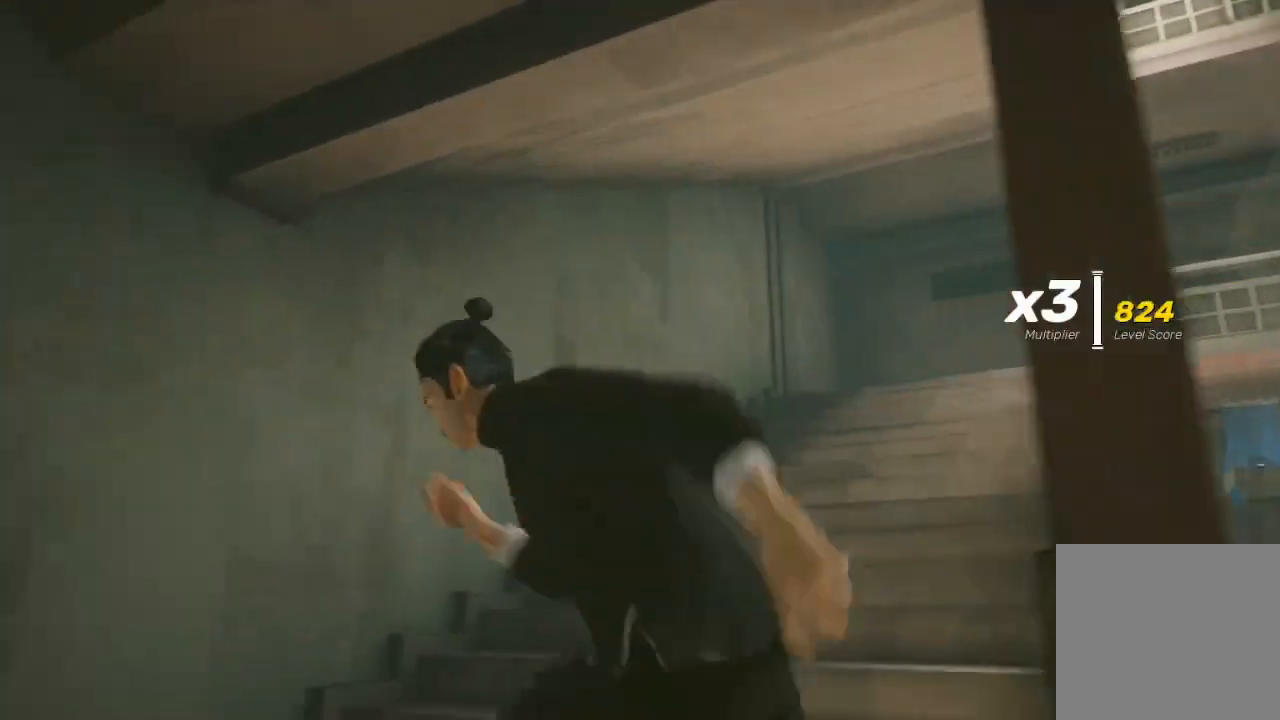
{"buttons": ["R2"], "left_stick": "up", "right_stick": "center", "events": [[33, "right_stick", "right"], [233, "right_stick", "center"]]}
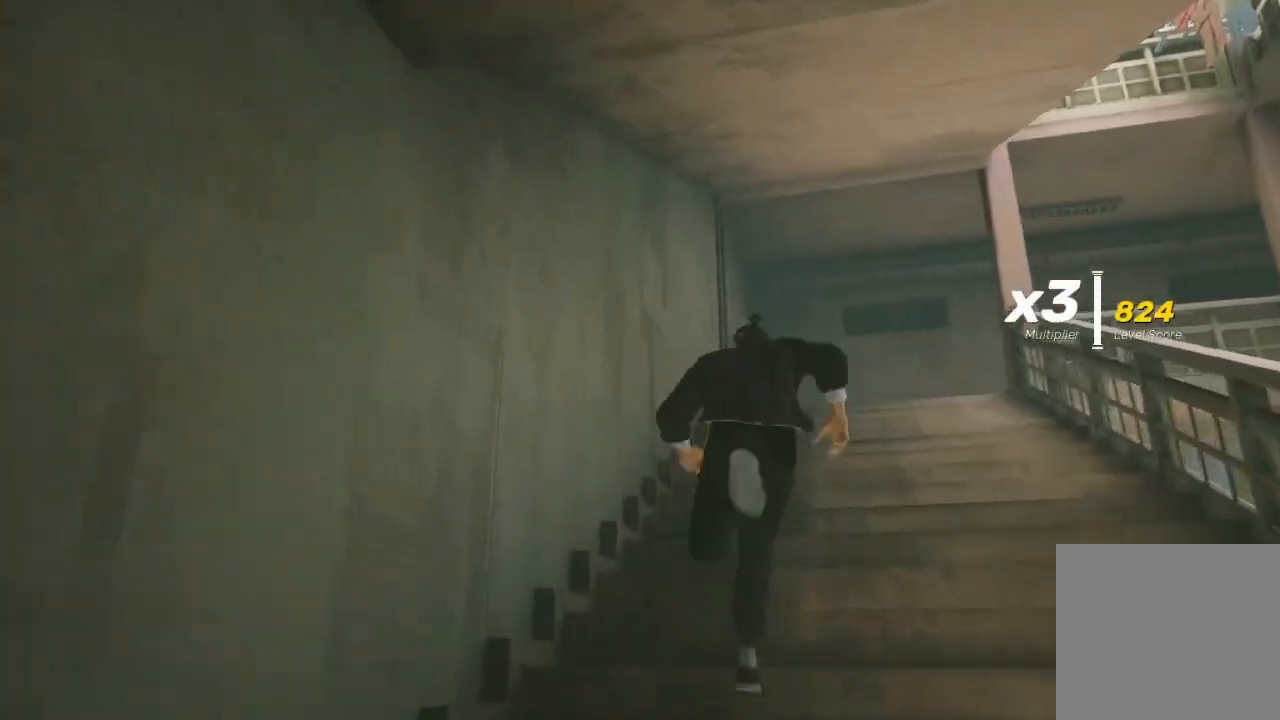
{"buttons": ["R2"], "left_stick": "up", "right_stick": "down", "events": [[167, "right_stick", "right"], [400, "right_stick", "down"]]}
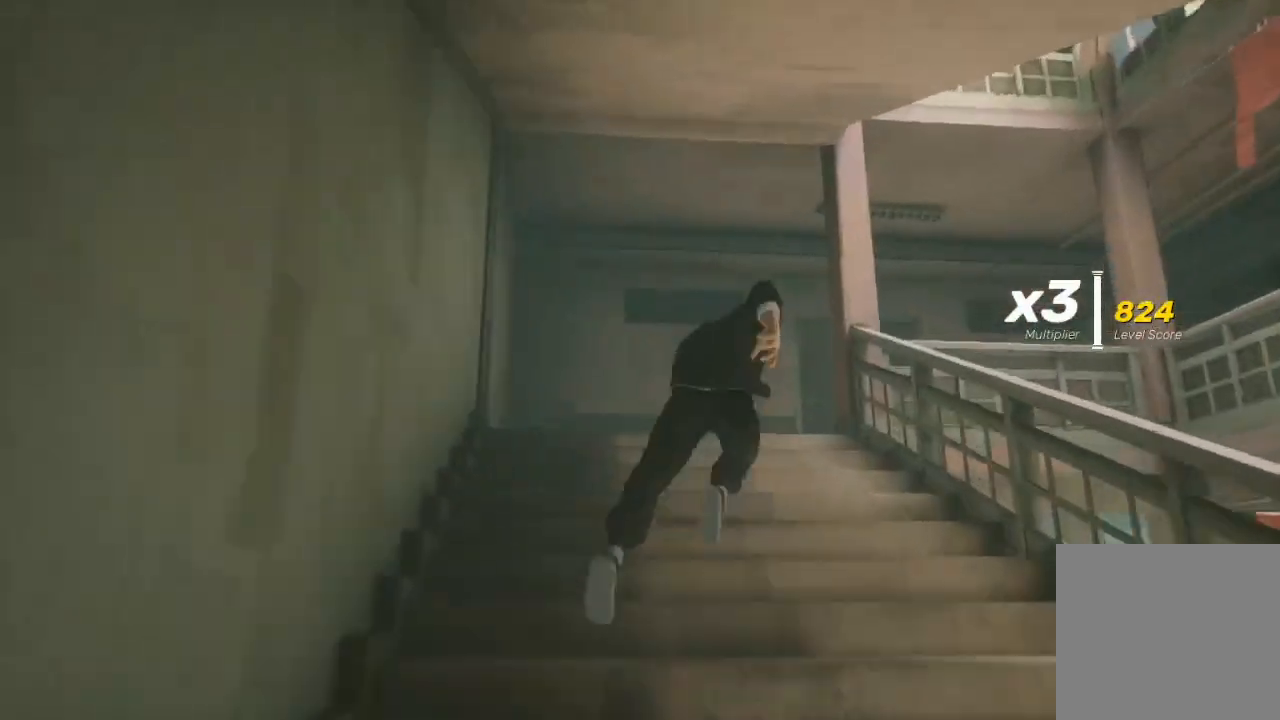
{"buttons": ["R2"], "left_stick": "up", "right_stick": "down-right", "events": [[67, "right_stick", "down-right"]]}
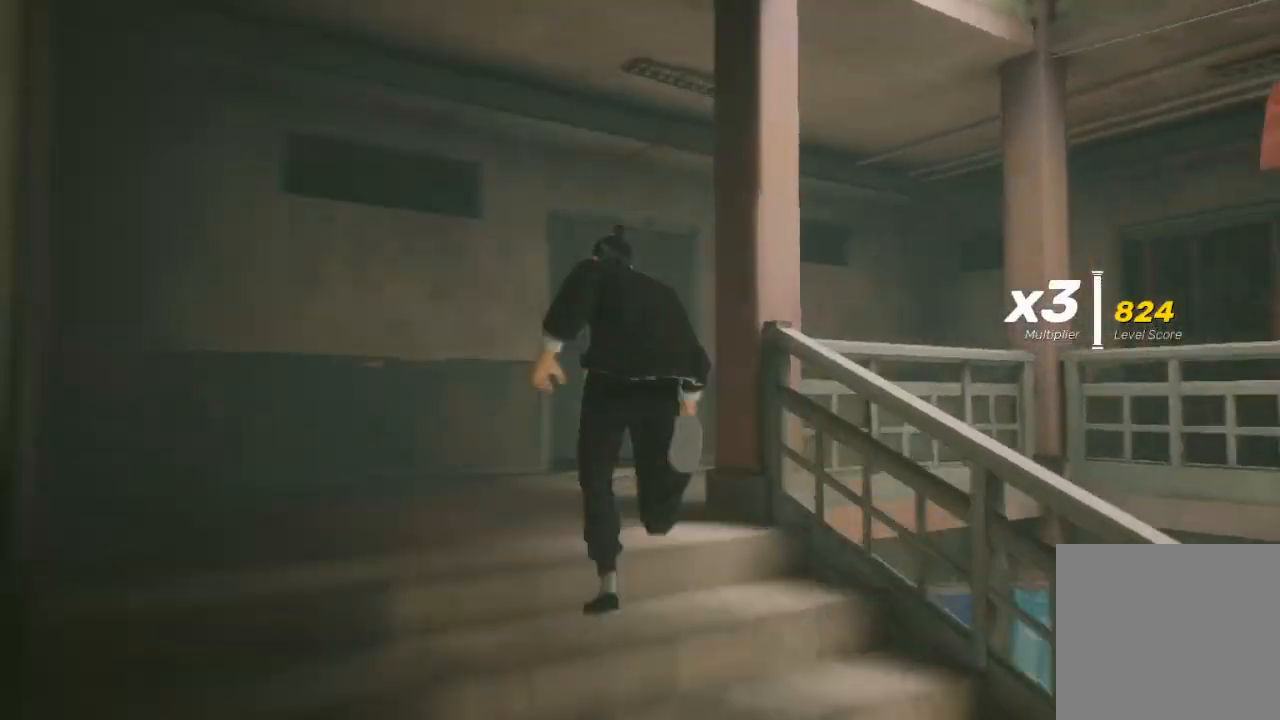
{"buttons": ["R2"], "left_stick": "up", "right_stick": "right", "events": [[367, "right_stick", "right"]]}
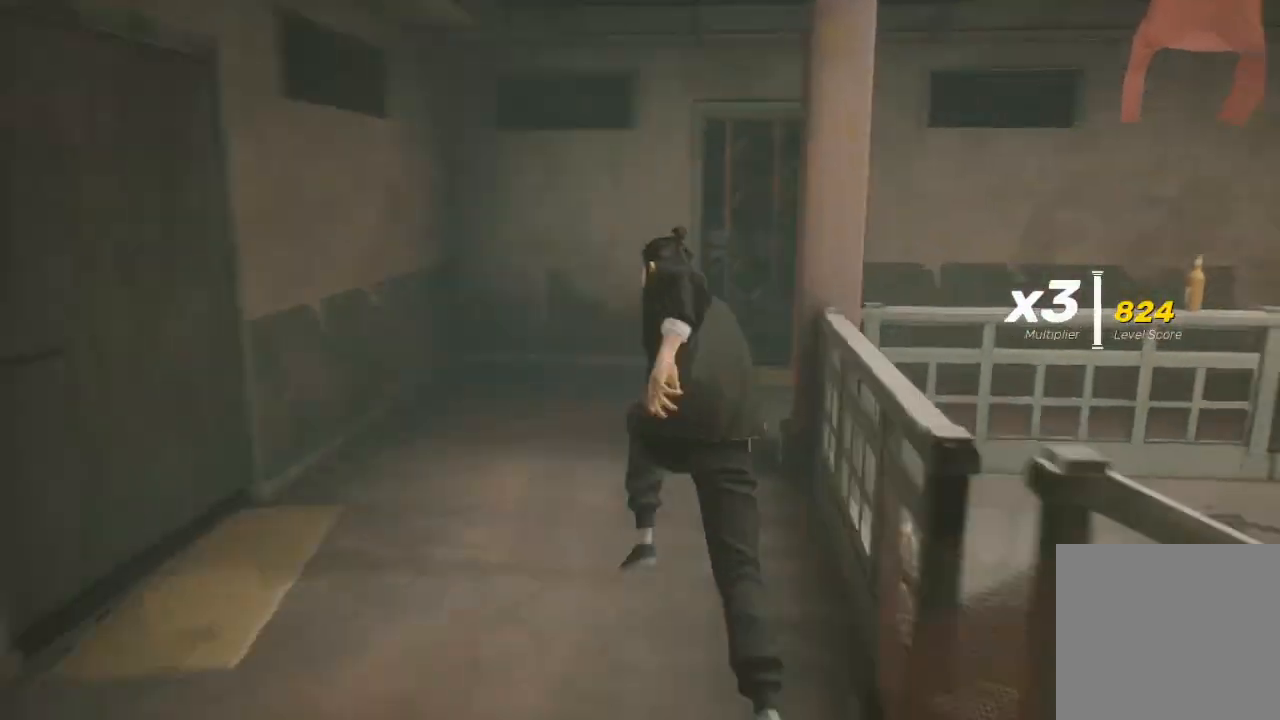
{"buttons": ["R2"], "left_stick": "up", "right_stick": "right", "events": []}